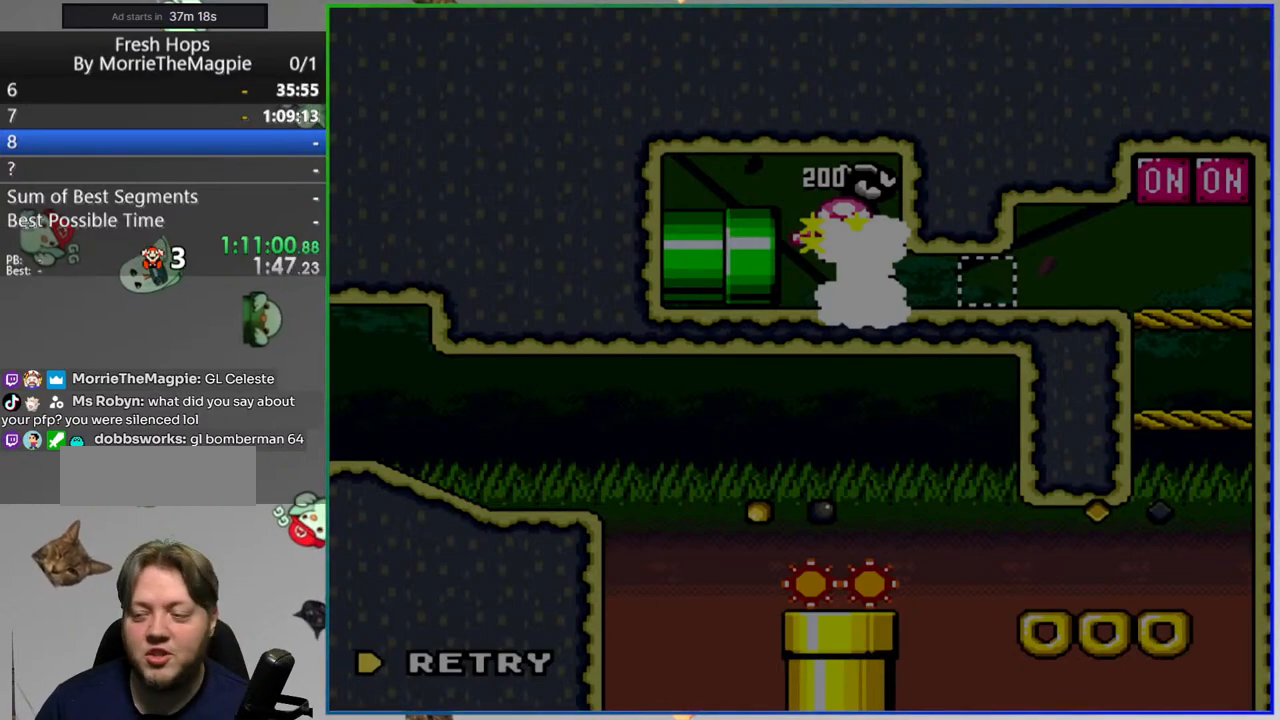
Gameplay with a controller (Nintendo layout); each line is a JSON object with the inputs held at the frame after it (dt_ms = milliseconds from this image to that frame). "events" lists button and stick changes between this image and that frame as [ms after this image, input, new state], when the widget could be followed in between. Not read: L3 R3 START.
{"dt_ms": 500, "buttons": [], "events": []}
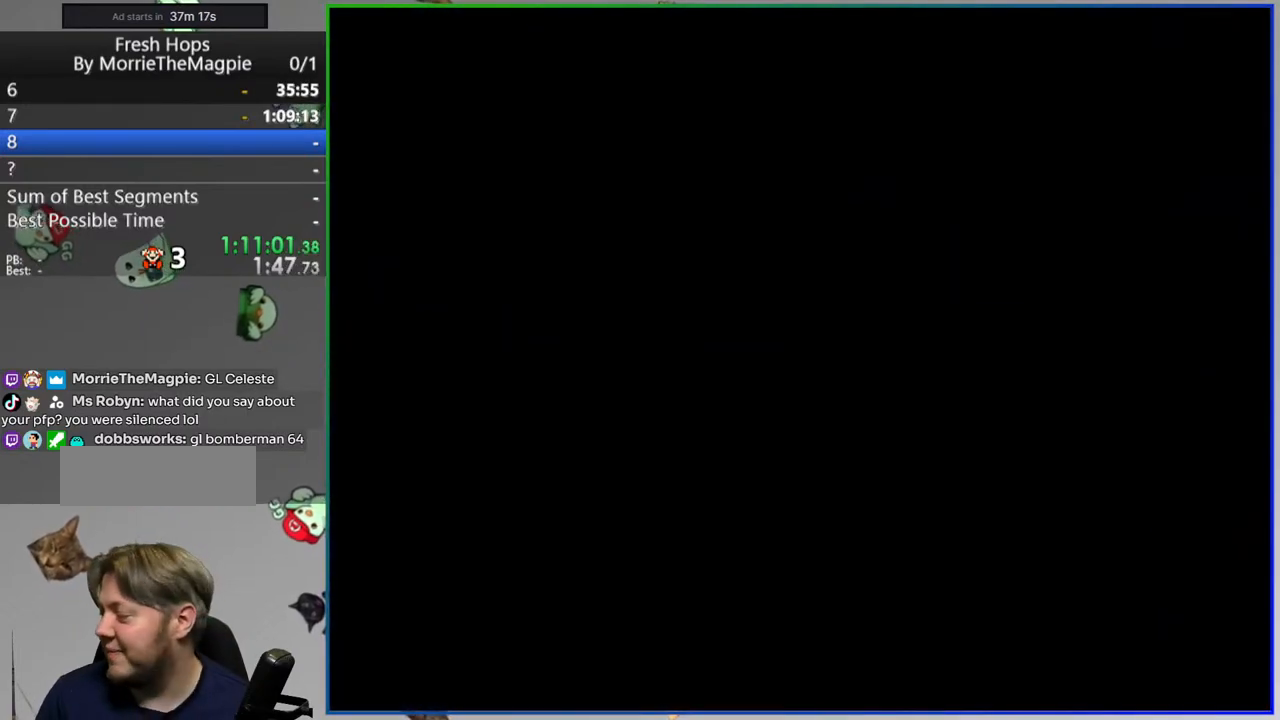
{"dt_ms": 500, "buttons": [], "events": []}
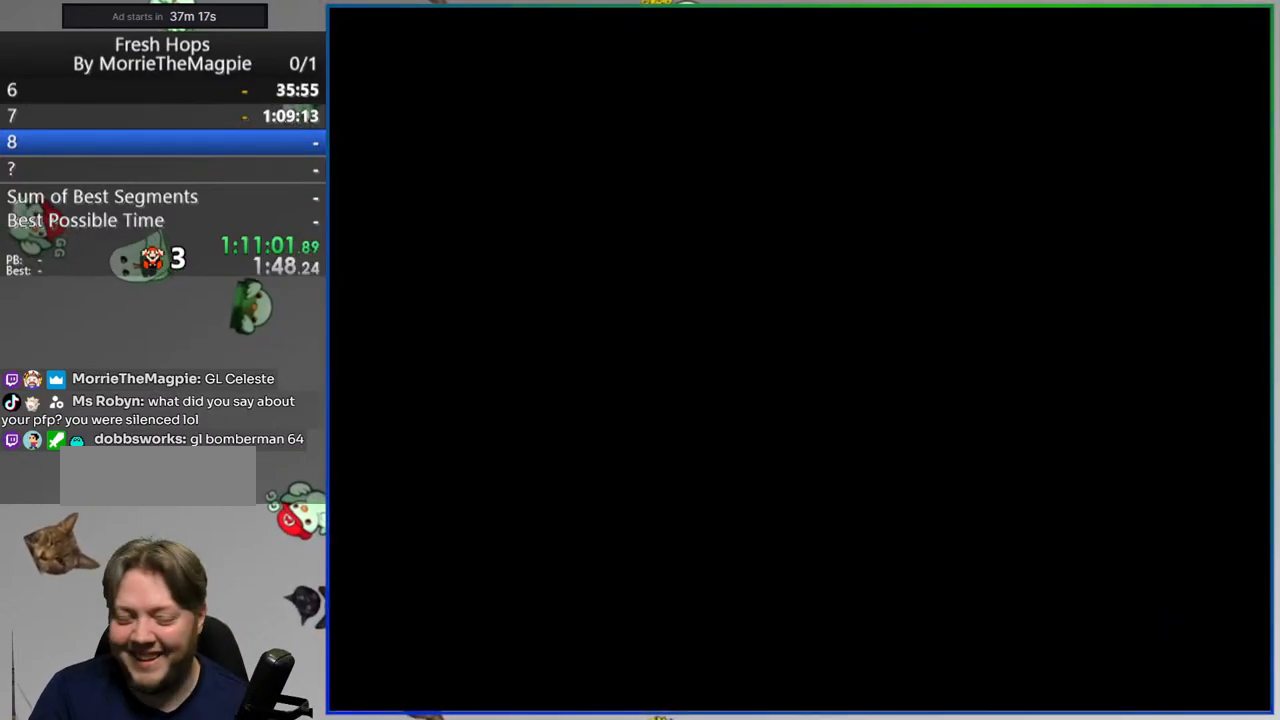
{"dt_ms": 500, "buttons": ["Y"], "events": [[417, "Y", "down"]]}
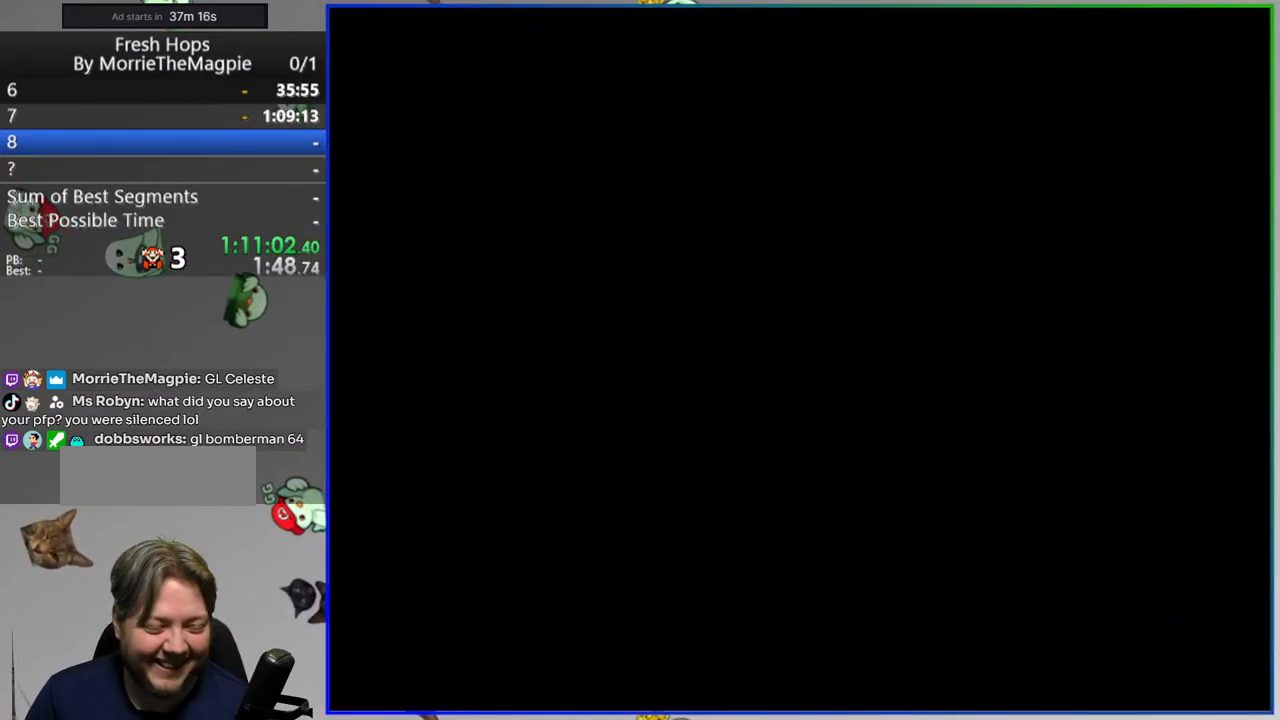
{"dt_ms": 500, "buttons": ["Y", "DPAD_RIGHT"], "events": [[367, "DPAD_RIGHT", "down"]]}
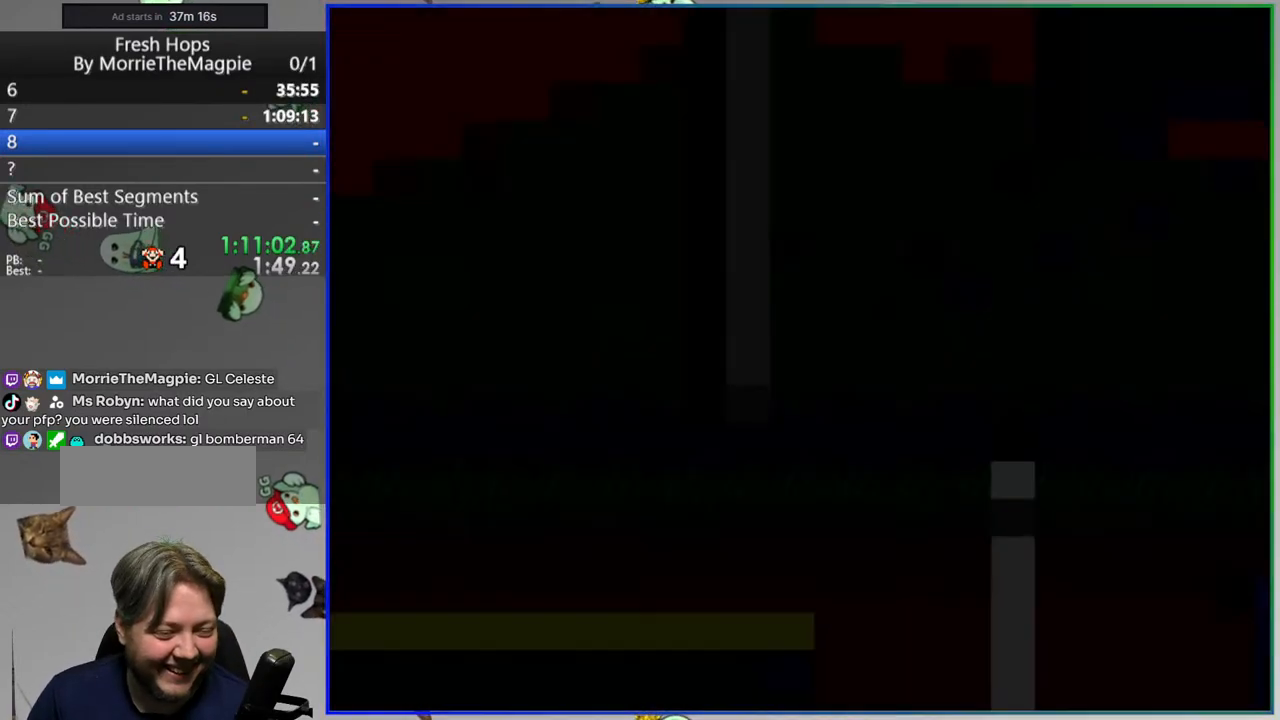
{"dt_ms": 500, "buttons": ["Y", "DPAD_RIGHT"], "events": []}
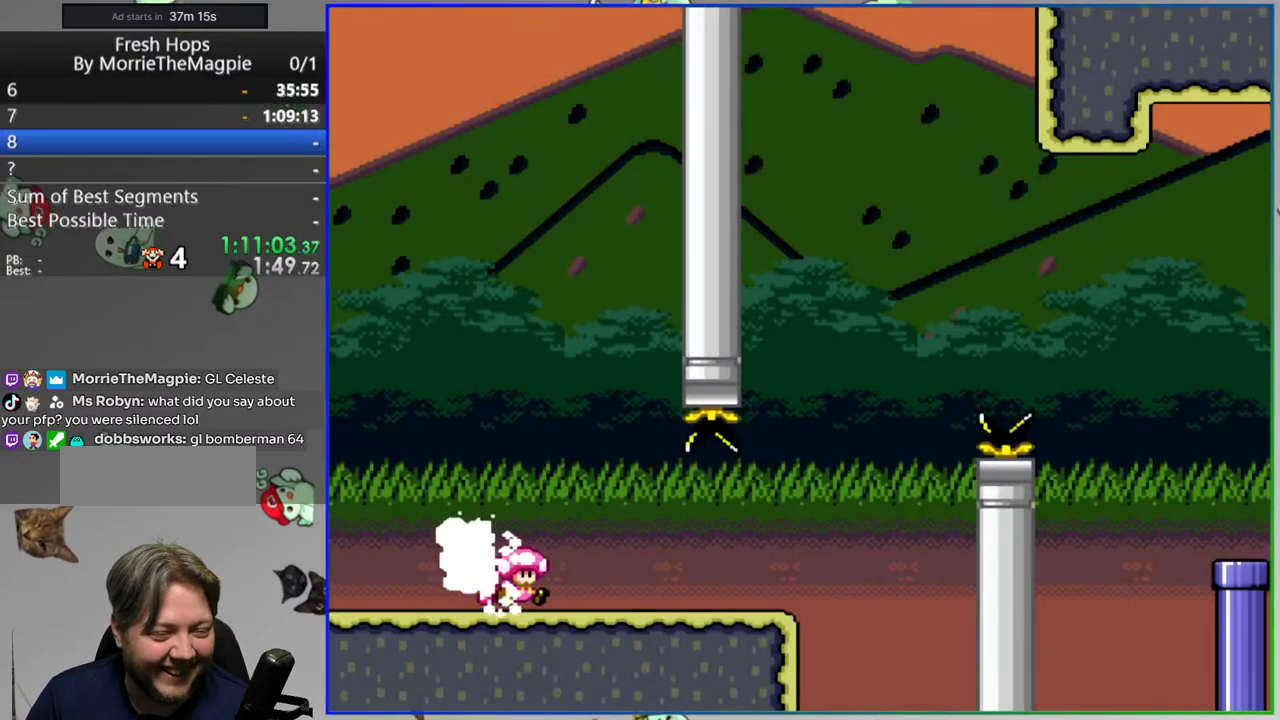
{"dt_ms": 500, "buttons": ["B", "Y", "DPAD_RIGHT"], "events": [[217, "B", "down"]]}
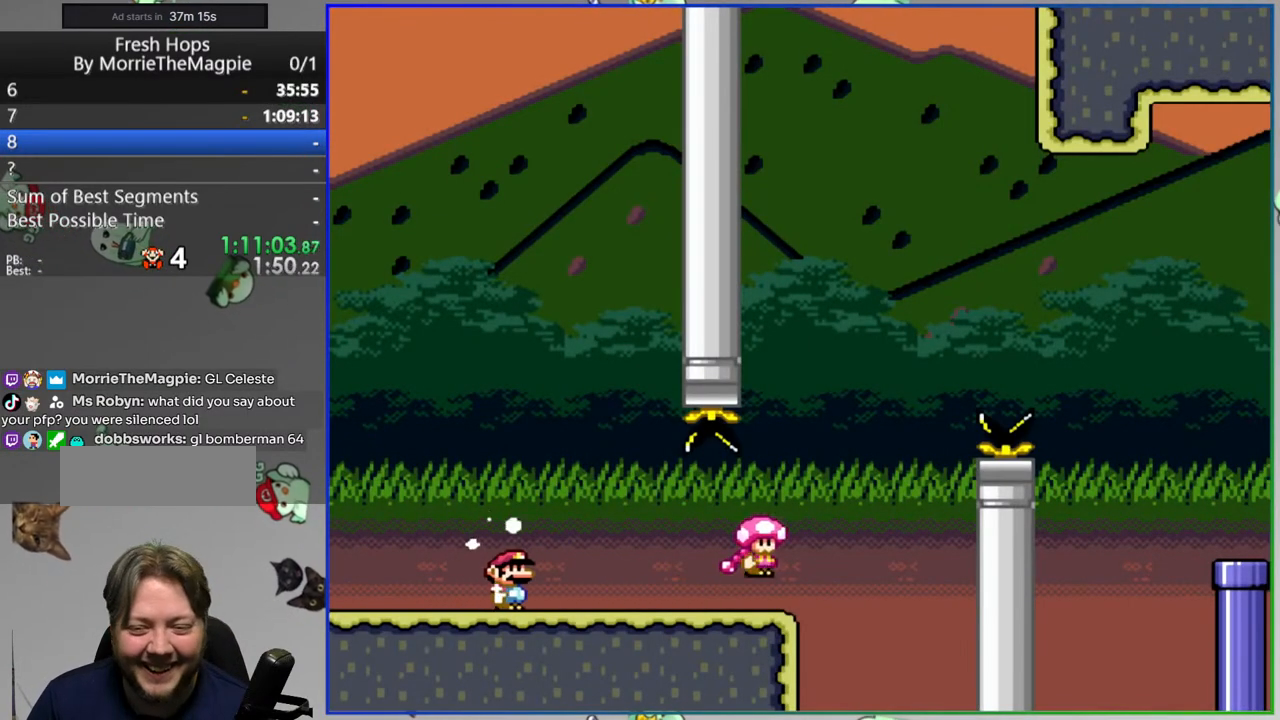
{"dt_ms": 500, "buttons": ["B", "Y", "DPAD_RIGHT"], "events": []}
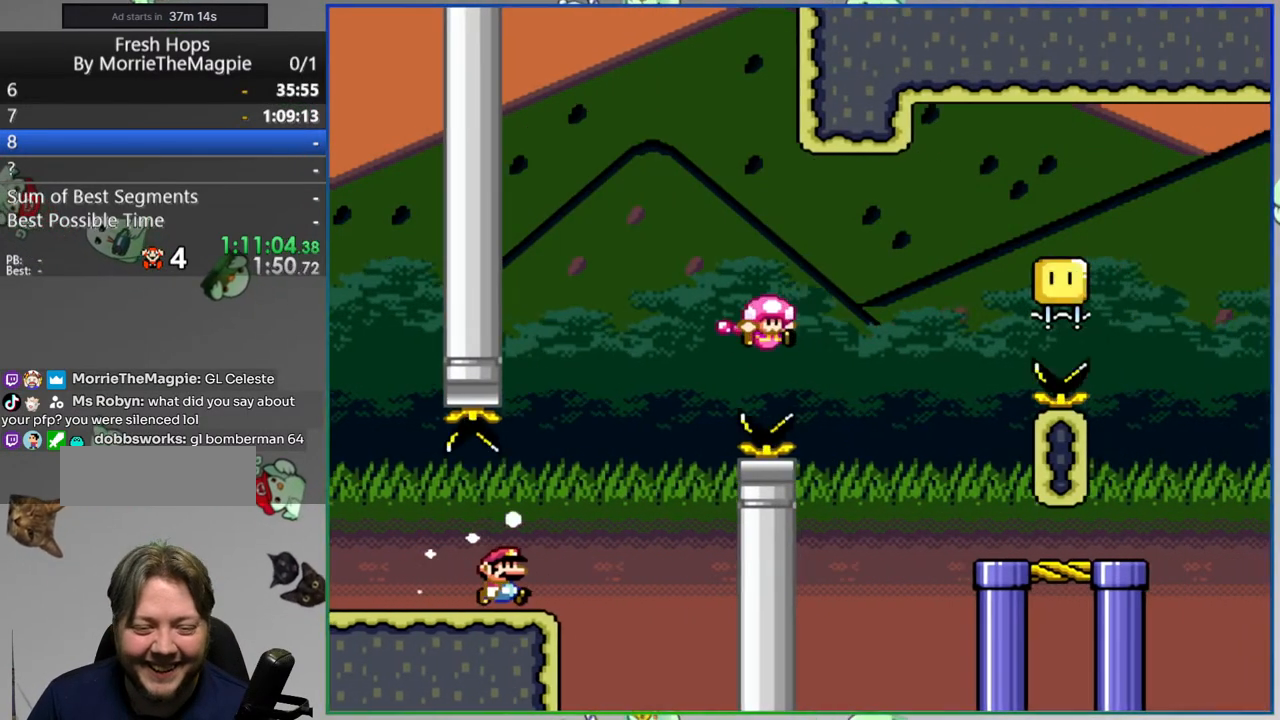
{"dt_ms": 500, "buttons": ["B", "Y", "DPAD_LEFT"], "events": [[200, "B", "up"], [417, "B", "down"], [433, "DPAD_RIGHT", "up"], [467, "DPAD_LEFT", "down"]]}
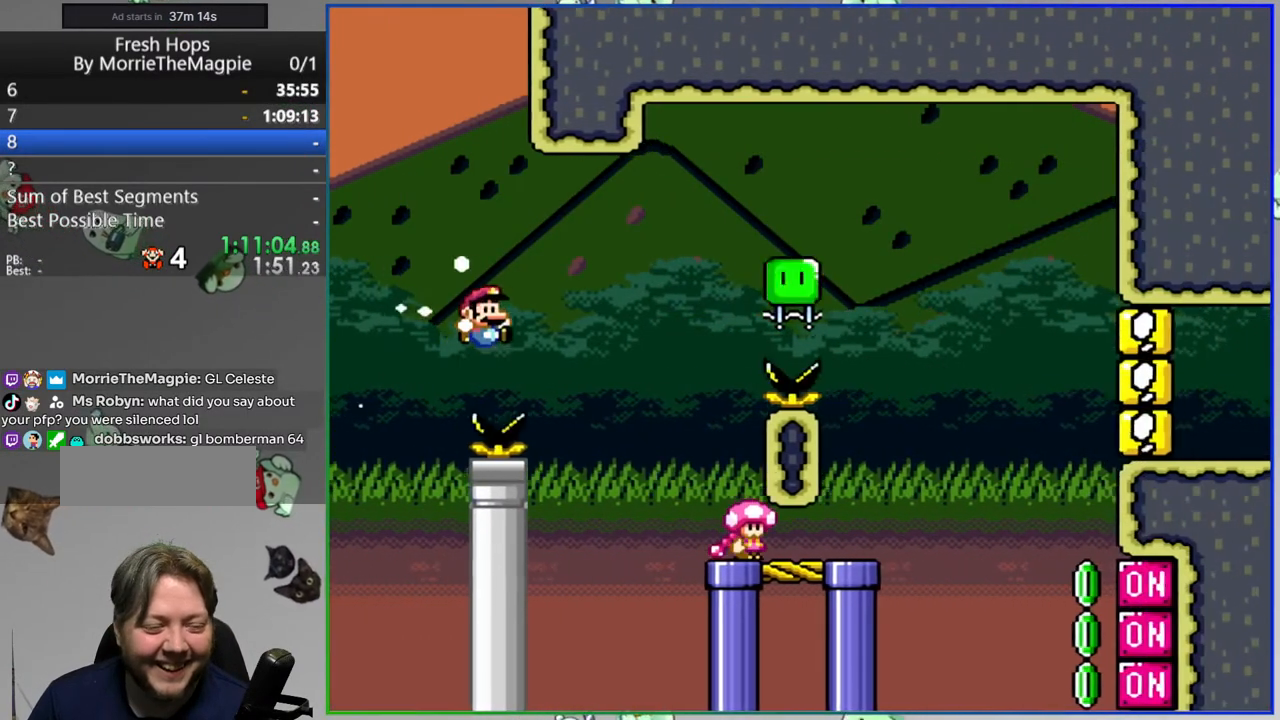
{"dt_ms": 500, "buttons": ["B", "Y", "DPAD_LEFT"], "events": []}
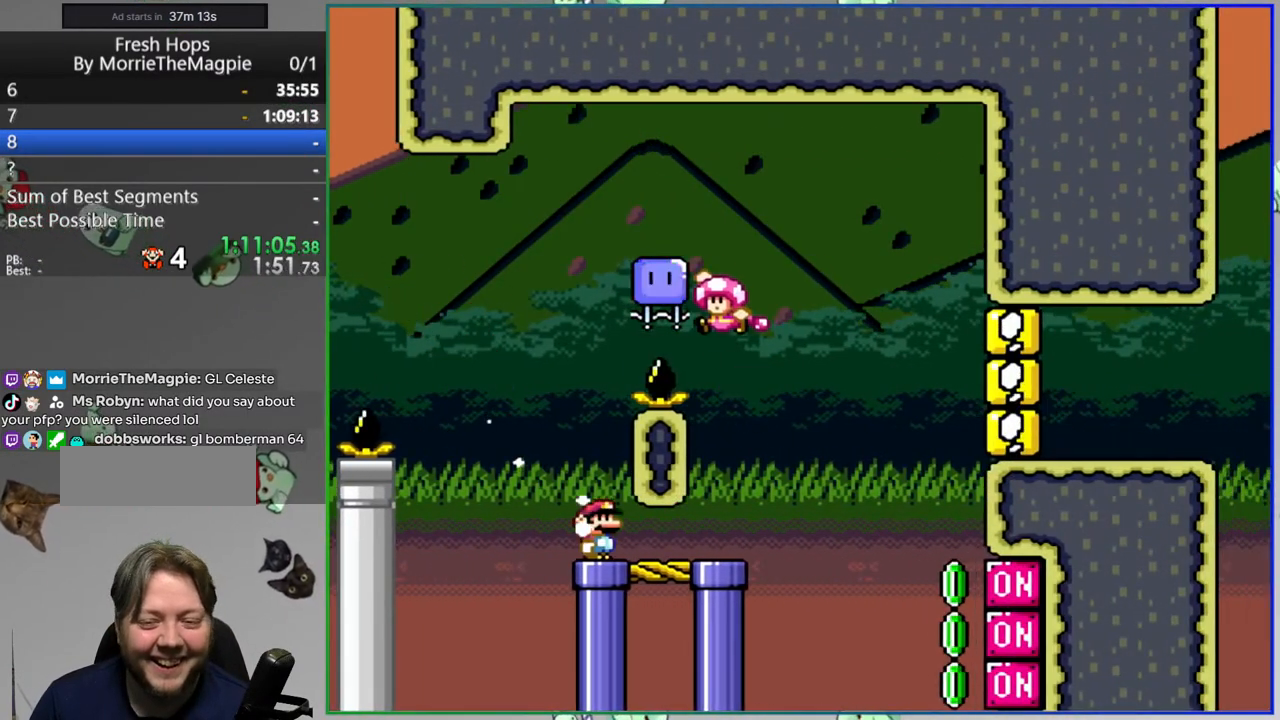
{"dt_ms": 500, "buttons": ["Y", "DPAD_RIGHT"], "events": [[33, "DPAD_LEFT", "up"], [50, "DPAD_RIGHT", "down"], [150, "B", "up"]]}
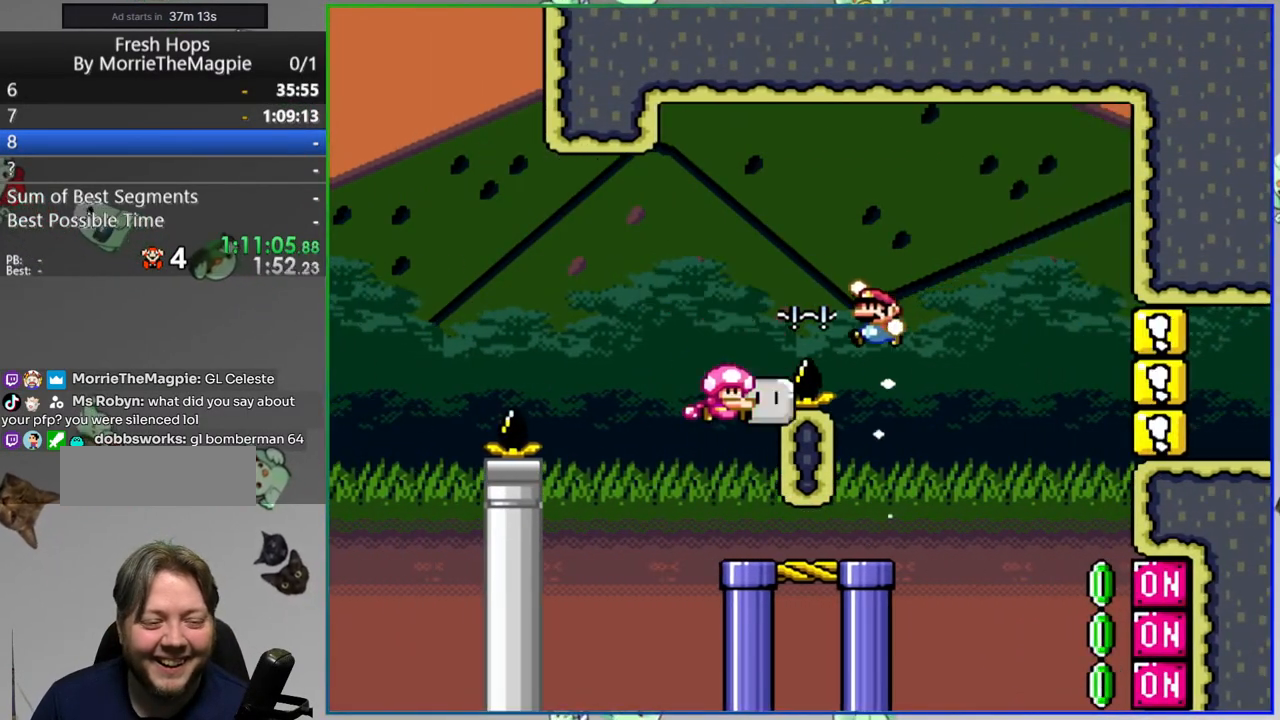
{"dt_ms": 500, "buttons": ["Y", "DPAD_RIGHT"], "events": [[50, "Y", "up"], [117, "Y", "down"], [150, "B", "down"], [367, "B", "up"]]}
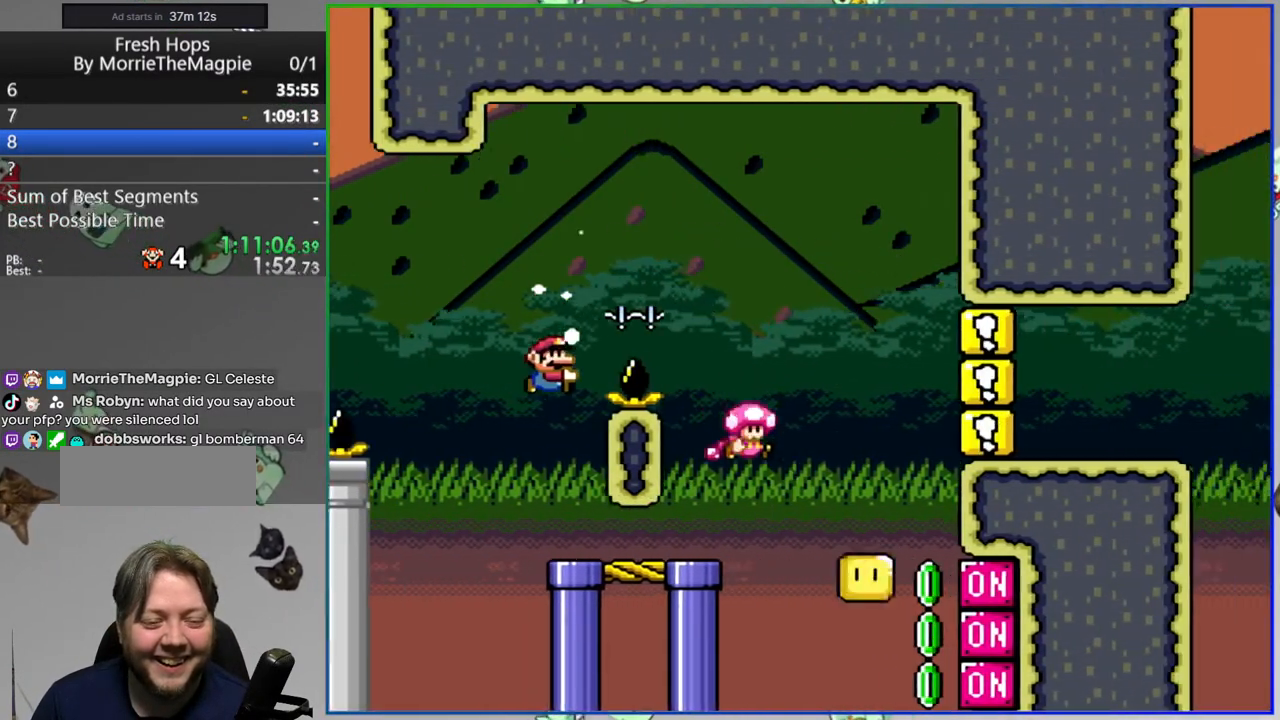
{"dt_ms": 500, "buttons": ["Y", "DPAD_RIGHT"], "events": []}
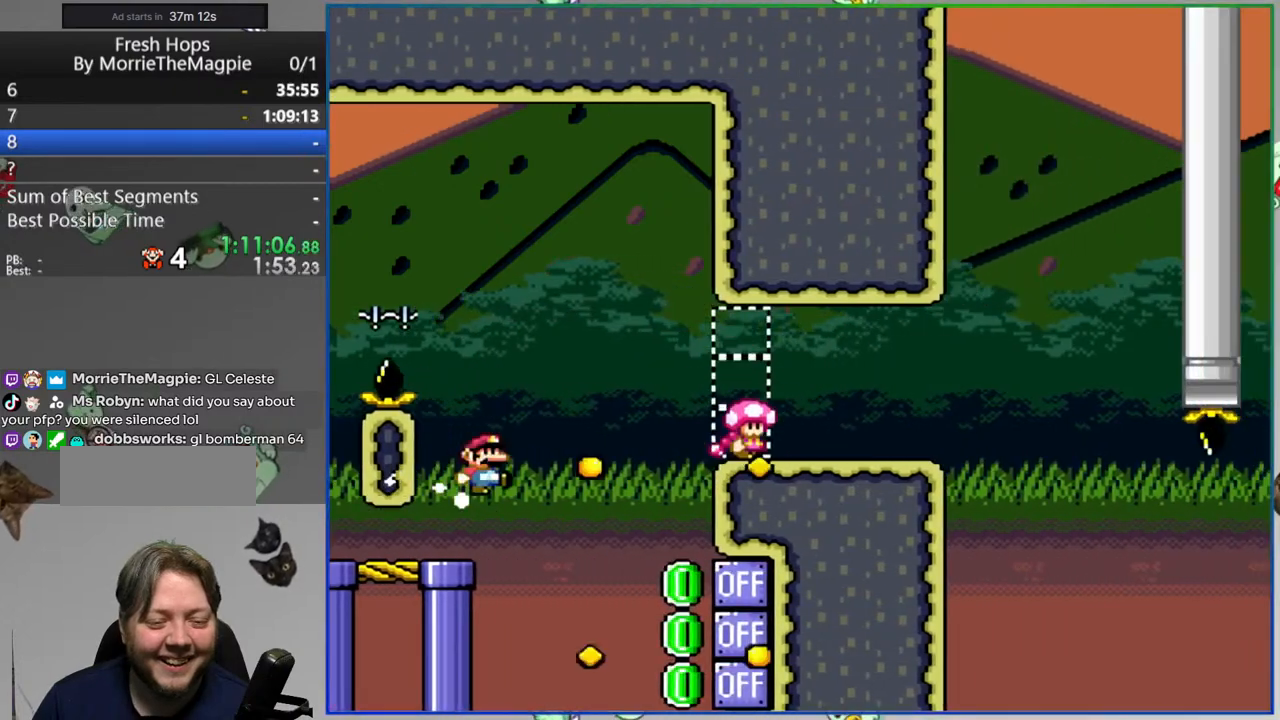
{"dt_ms": 500, "buttons": ["Y", "DPAD_LEFT"], "events": [[17, "A", "down"], [100, "A", "up"], [417, "DPAD_RIGHT", "up"], [467, "DPAD_LEFT", "down"]]}
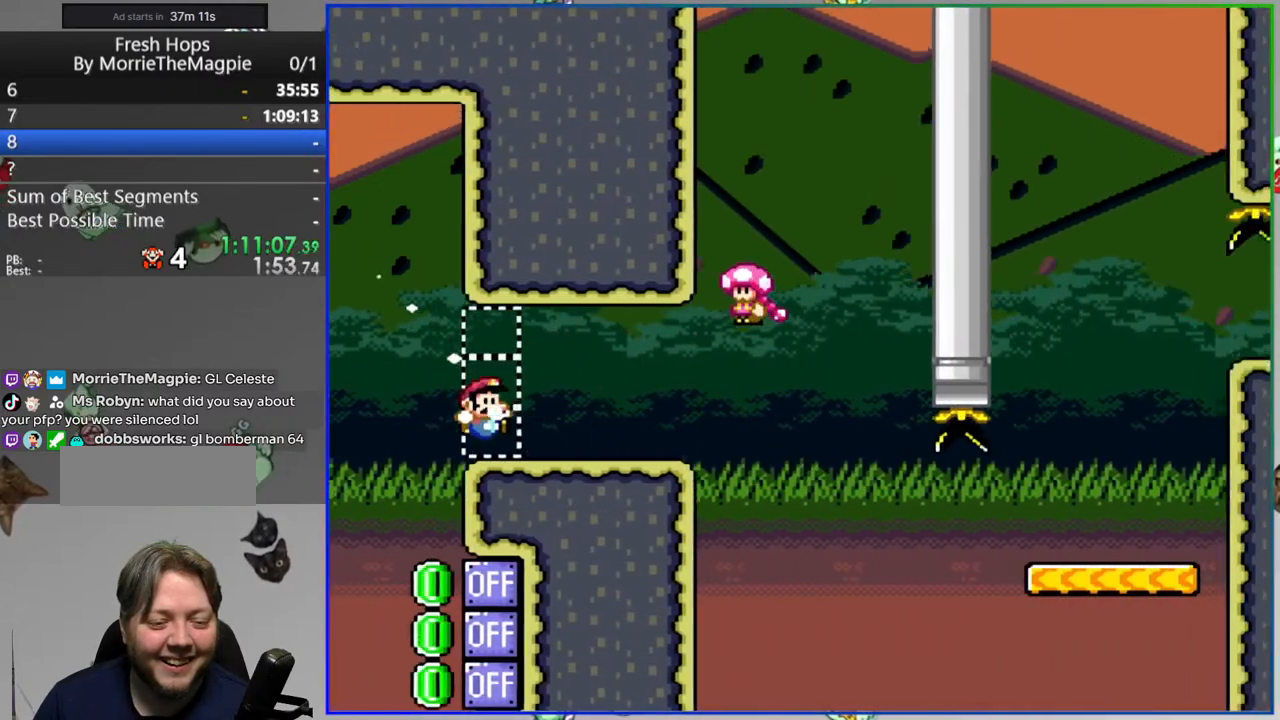
{"dt_ms": 500, "buttons": ["Y", "DPAD_RIGHT"], "events": [[50, "DPAD_UP", "down"], [67, "DPAD_LEFT", "up"], [100, "DPAD_RIGHT", "down"], [100, "DPAD_UP", "up"]]}
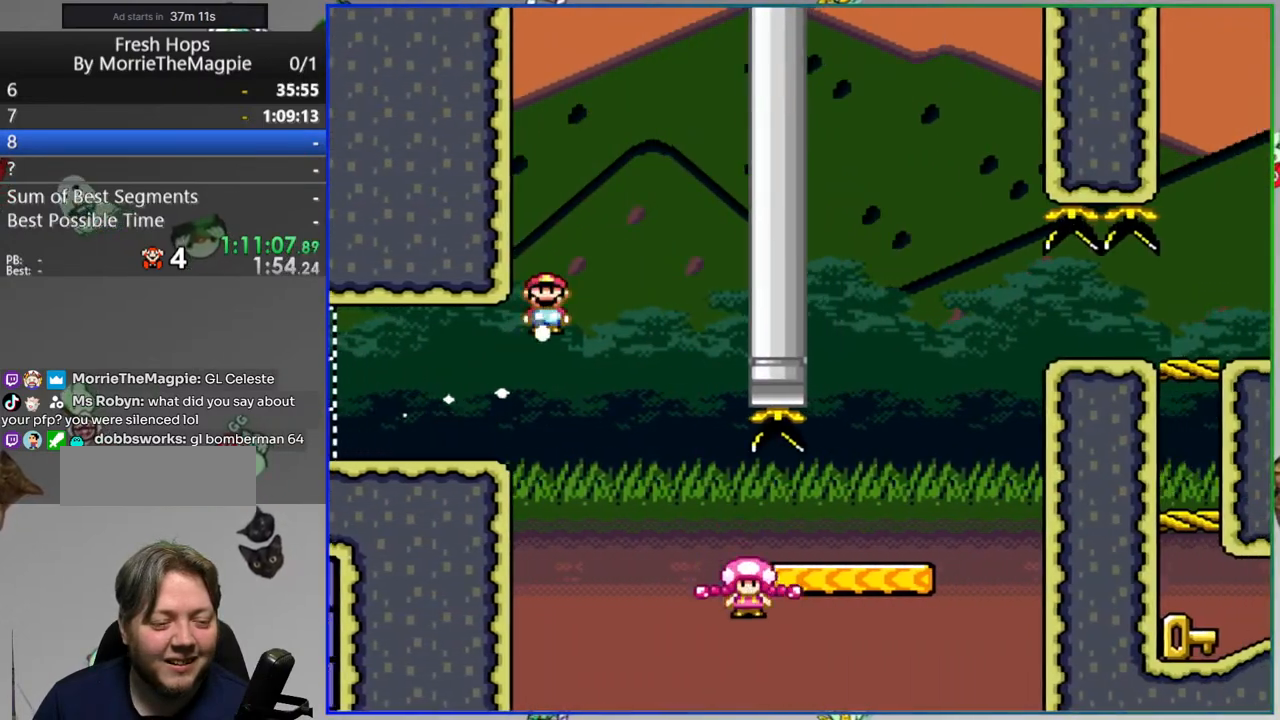
{"dt_ms": 500, "buttons": [], "events": [[83, "Y", "up"], [150, "DPAD_RIGHT", "up"], [300, "A", "down"], [400, "A", "up"]]}
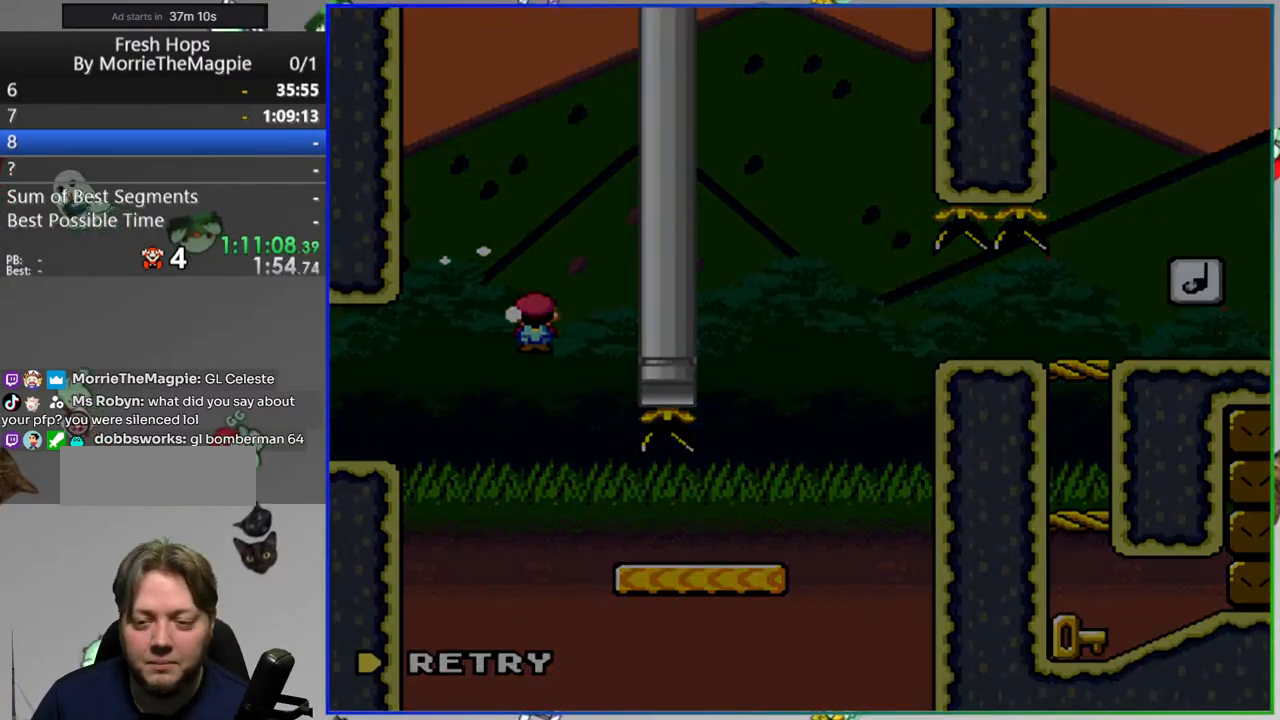
{"dt_ms": 500, "buttons": ["Y"], "events": [[133, "Y", "down"]]}
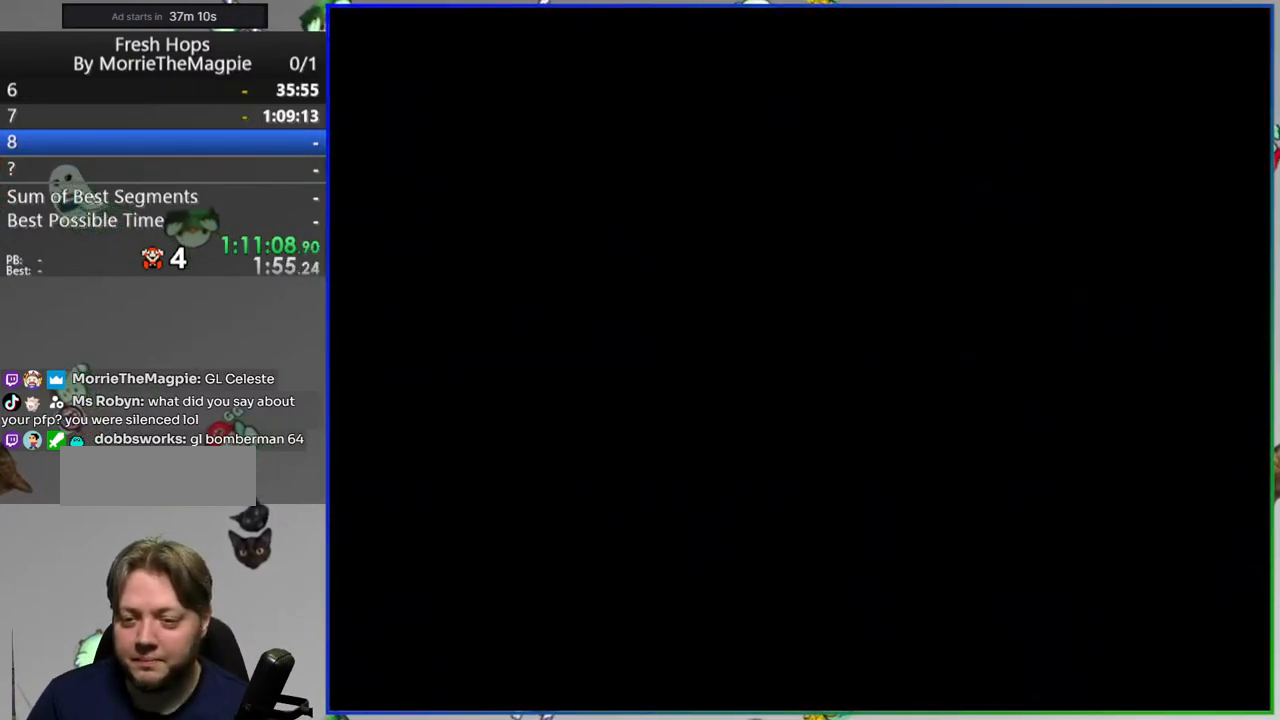
{"dt_ms": 500, "buttons": ["Y", "DPAD_RIGHT"], "events": [[317, "DPAD_RIGHT", "down"]]}
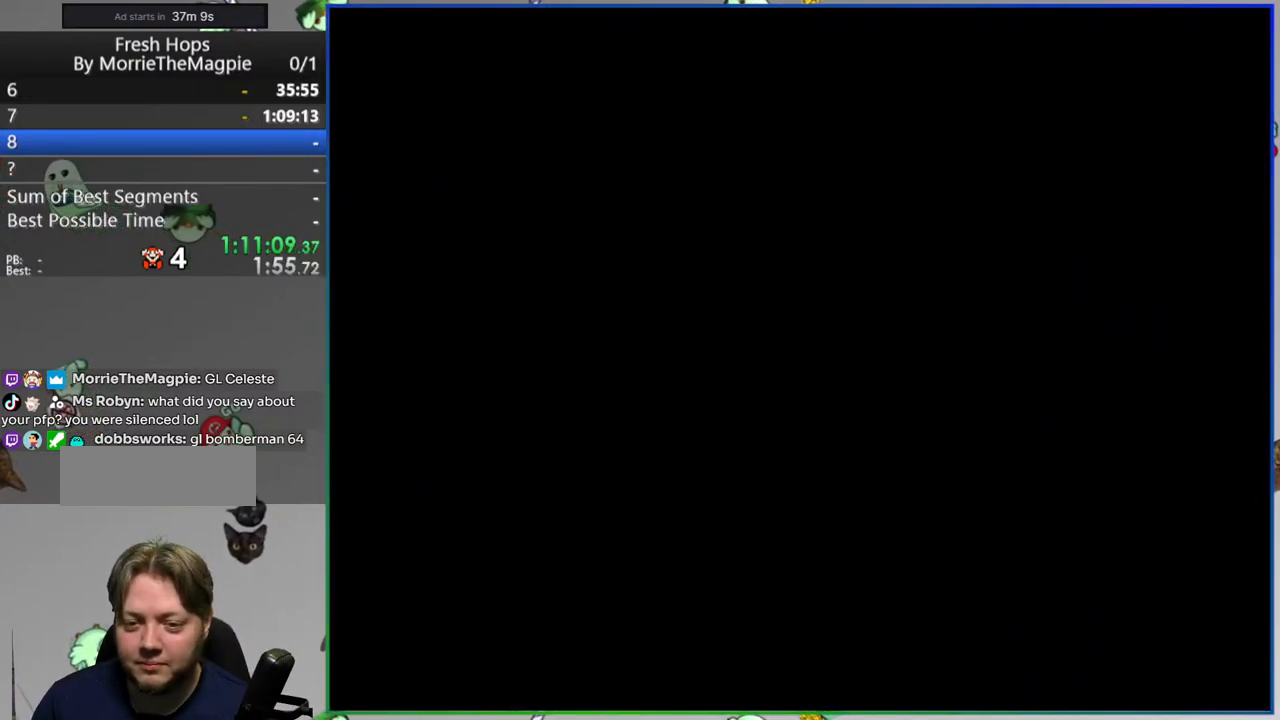
{"dt_ms": 500, "buttons": ["Y", "DPAD_RIGHT"], "events": []}
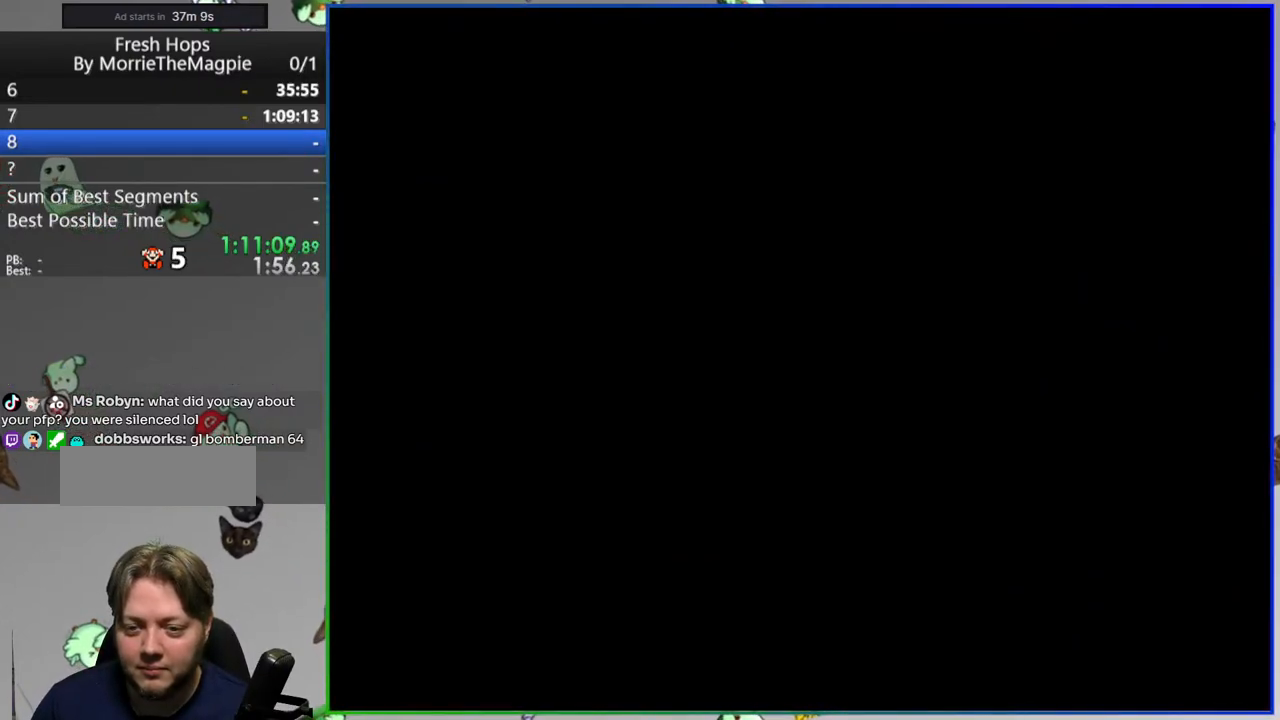
{"dt_ms": 500, "buttons": ["Y", "DPAD_RIGHT"], "events": []}
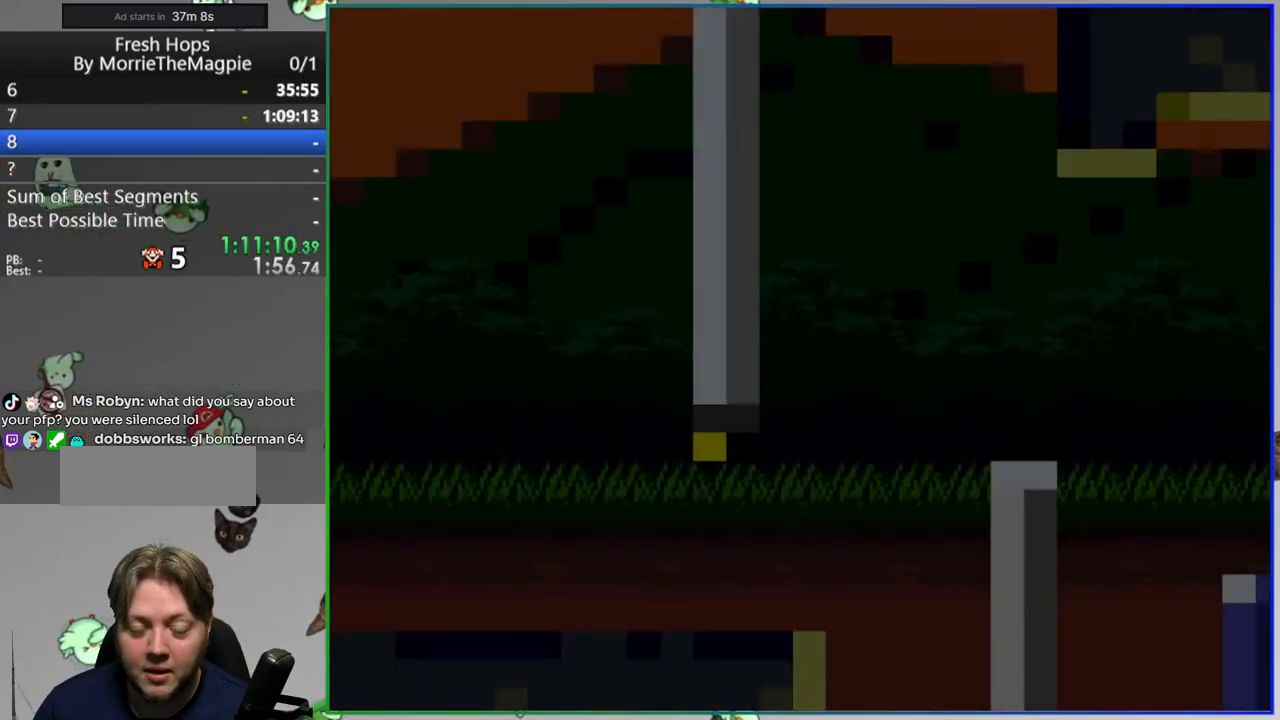
{"dt_ms": 500, "buttons": ["Y", "DPAD_RIGHT"], "events": []}
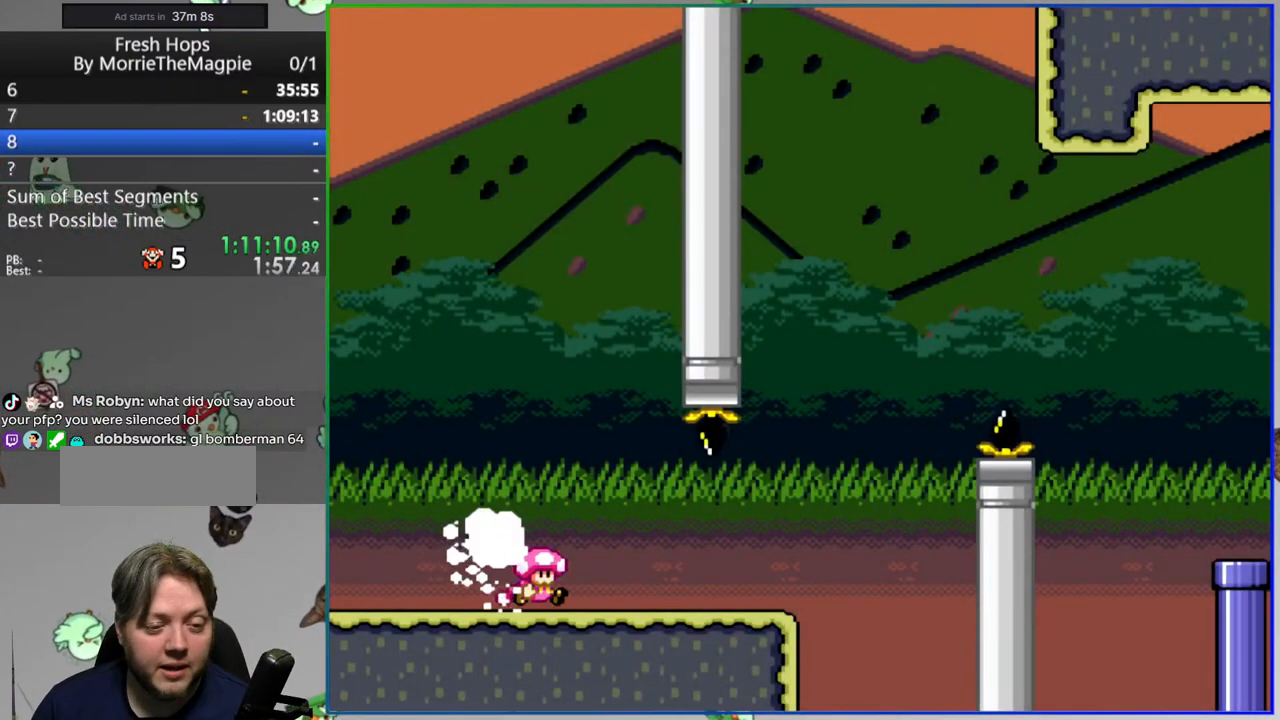
{"dt_ms": 500, "buttons": ["B", "Y", "DPAD_RIGHT"], "events": [[200, "B", "down"]]}
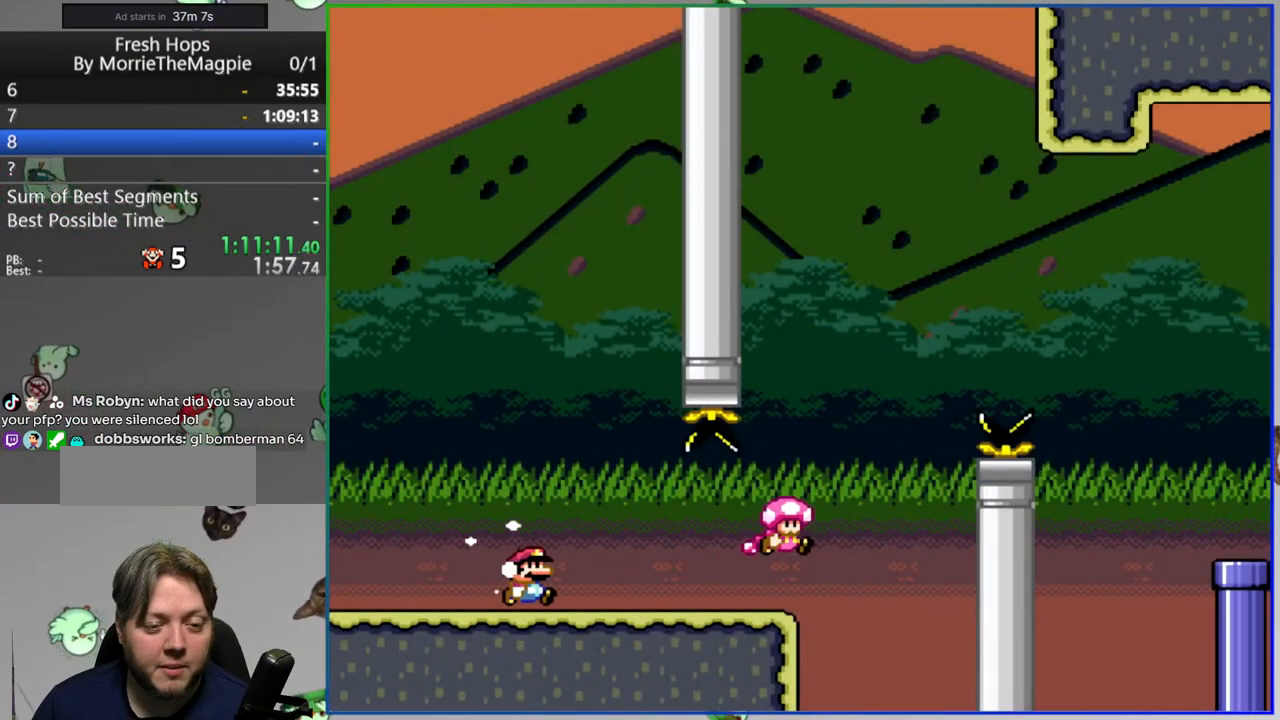
{"dt_ms": 500, "buttons": ["B", "Y", "DPAD_RIGHT"], "events": []}
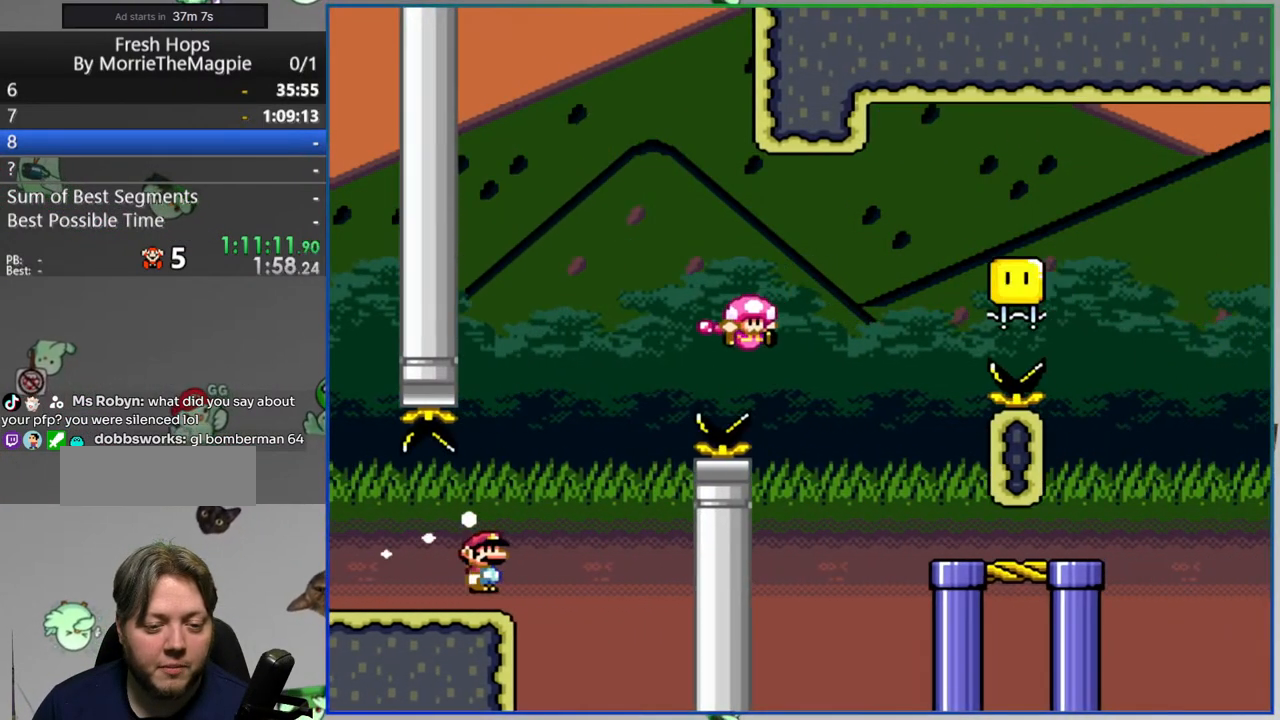
{"dt_ms": 500, "buttons": ["B", "Y", "DPAD_LEFT"], "events": [[117, "B", "up"], [350, "DPAD_RIGHT", "up"], [383, "B", "down"], [400, "DPAD_LEFT", "down"]]}
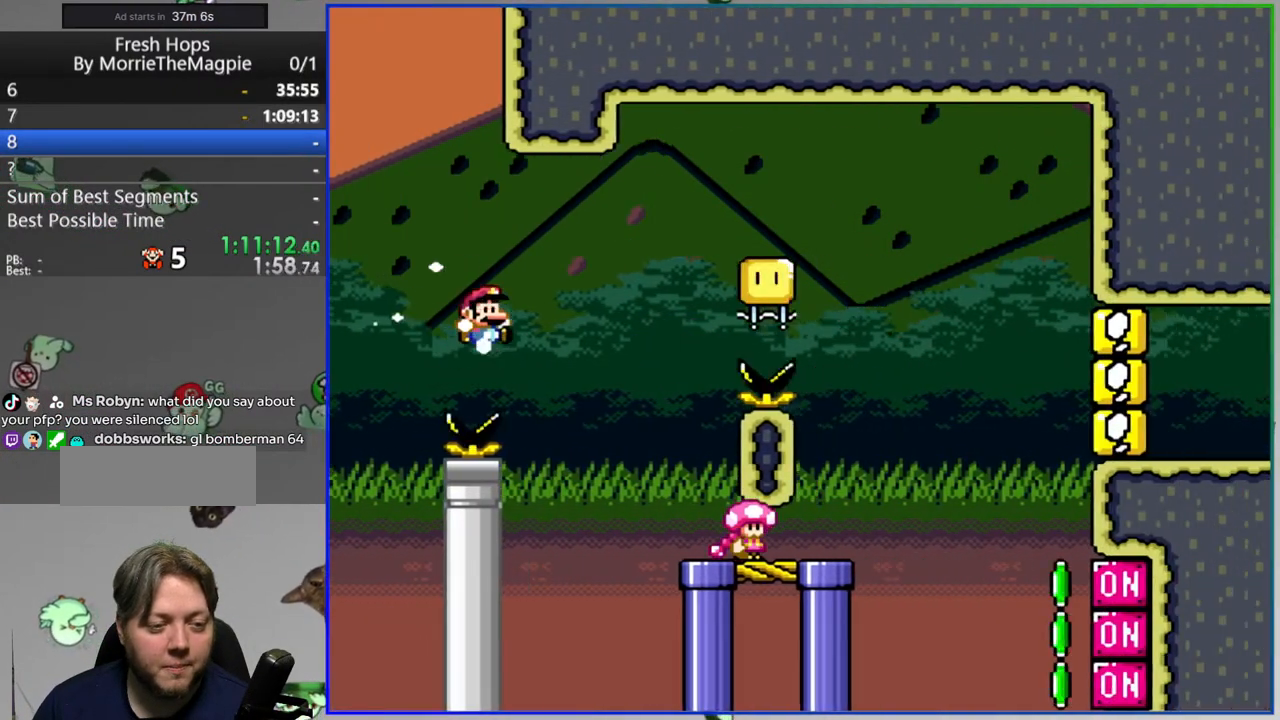
{"dt_ms": 500, "buttons": ["B", "Y"], "events": [[500, "DPAD_LEFT", "up"]]}
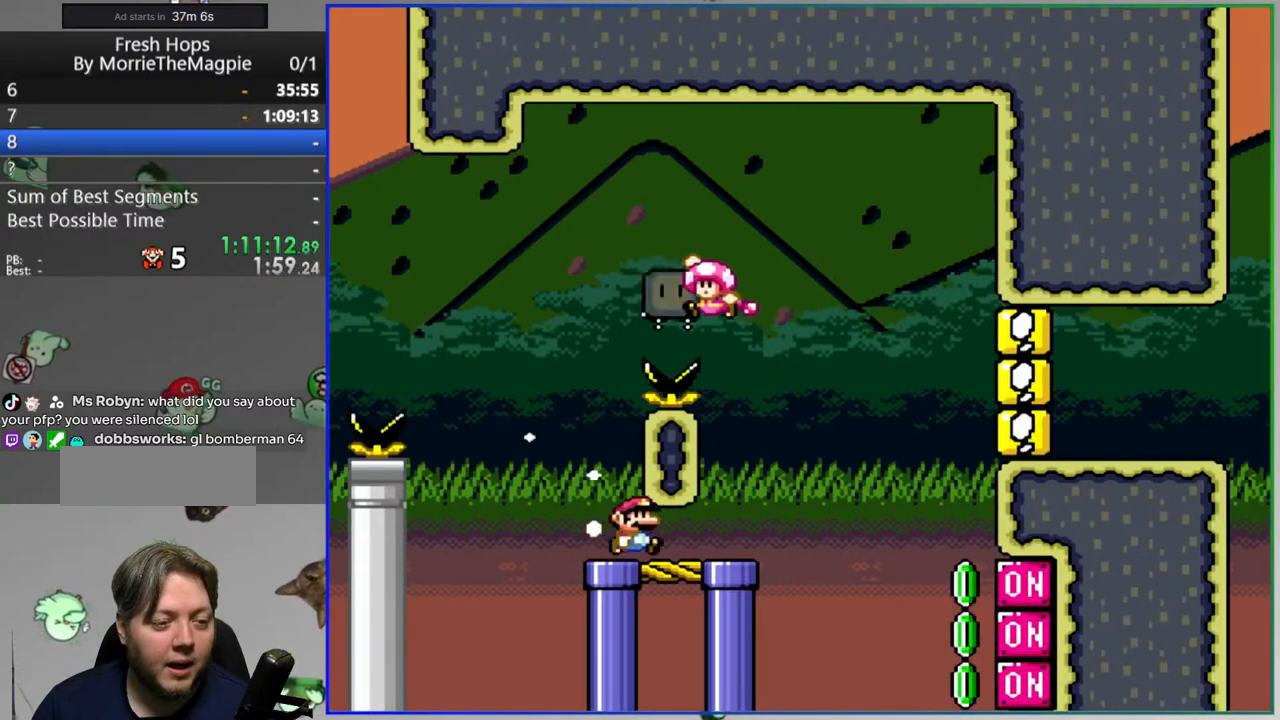
{"dt_ms": 500, "buttons": ["DPAD_RIGHT"], "events": [[17, "DPAD_RIGHT", "down"], [67, "B", "up"], [400, "Y", "up"]]}
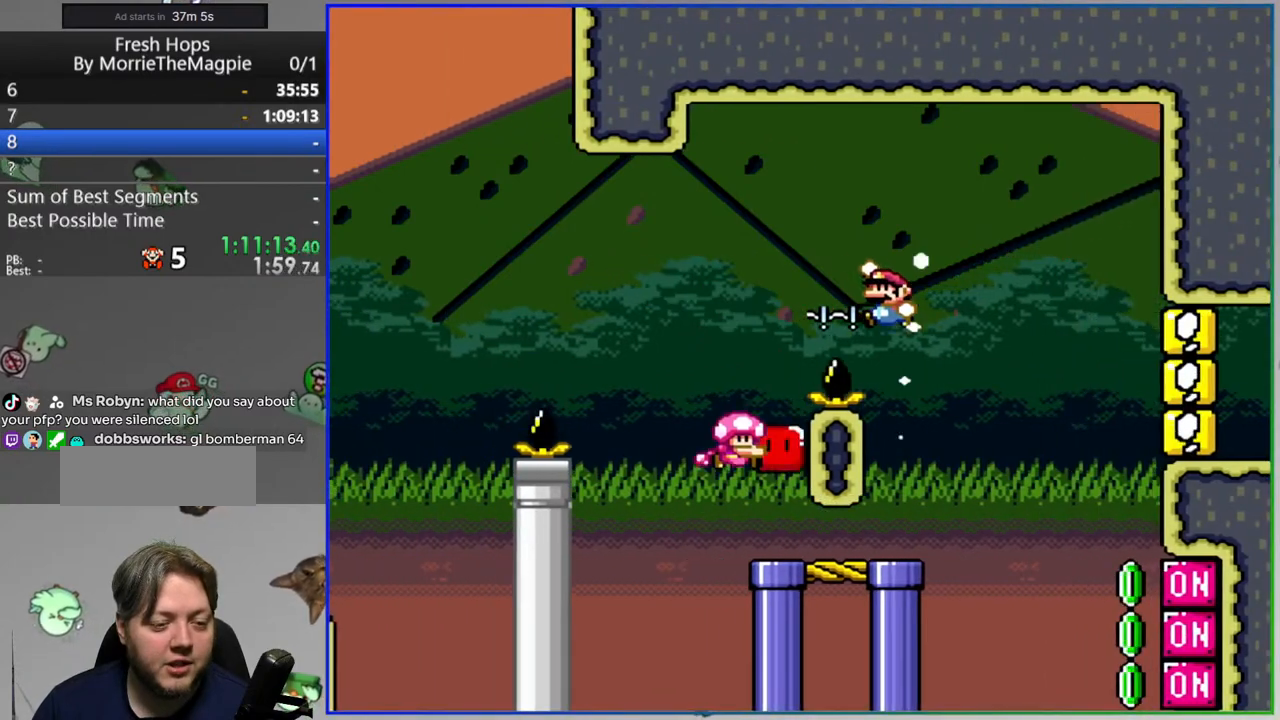
{"dt_ms": 500, "buttons": ["B", "Y", "DPAD_RIGHT"], "events": [[17, "Y", "down"], [183, "B", "down"], [333, "B", "up"], [450, "B", "down"]]}
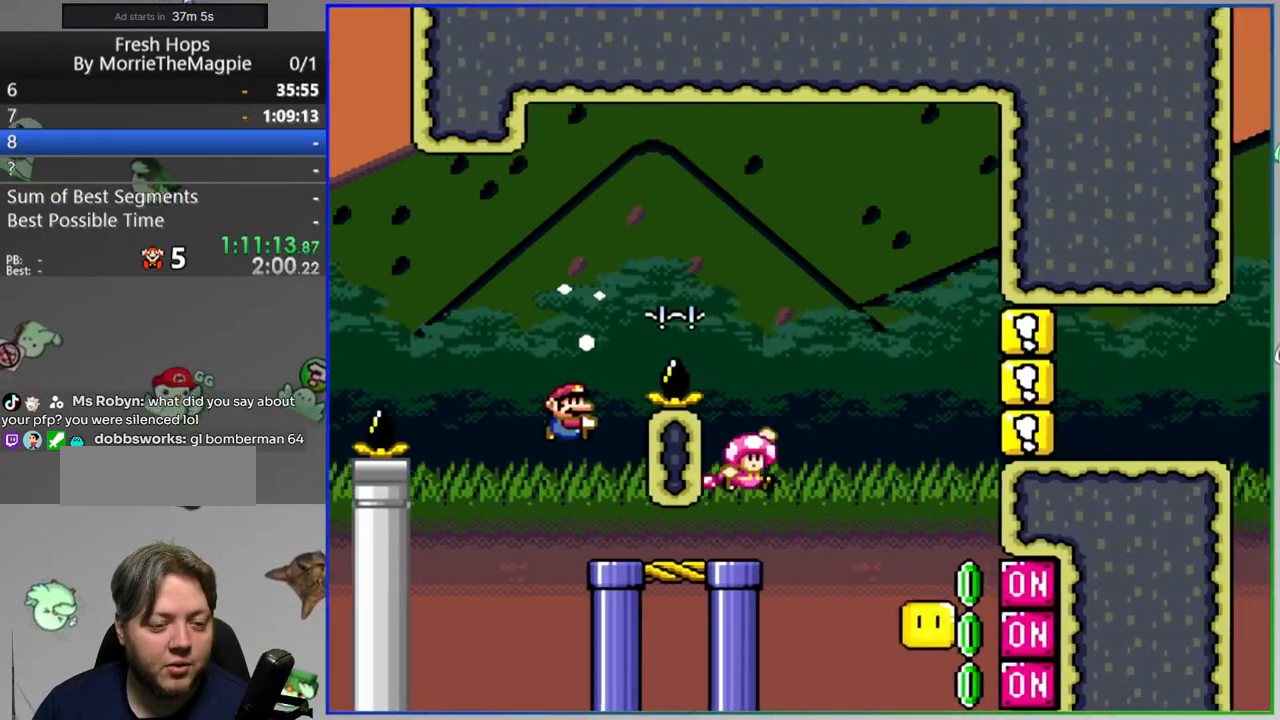
{"dt_ms": 1000, "buttons": ["A", "Y", "DPAD_LEFT"]}
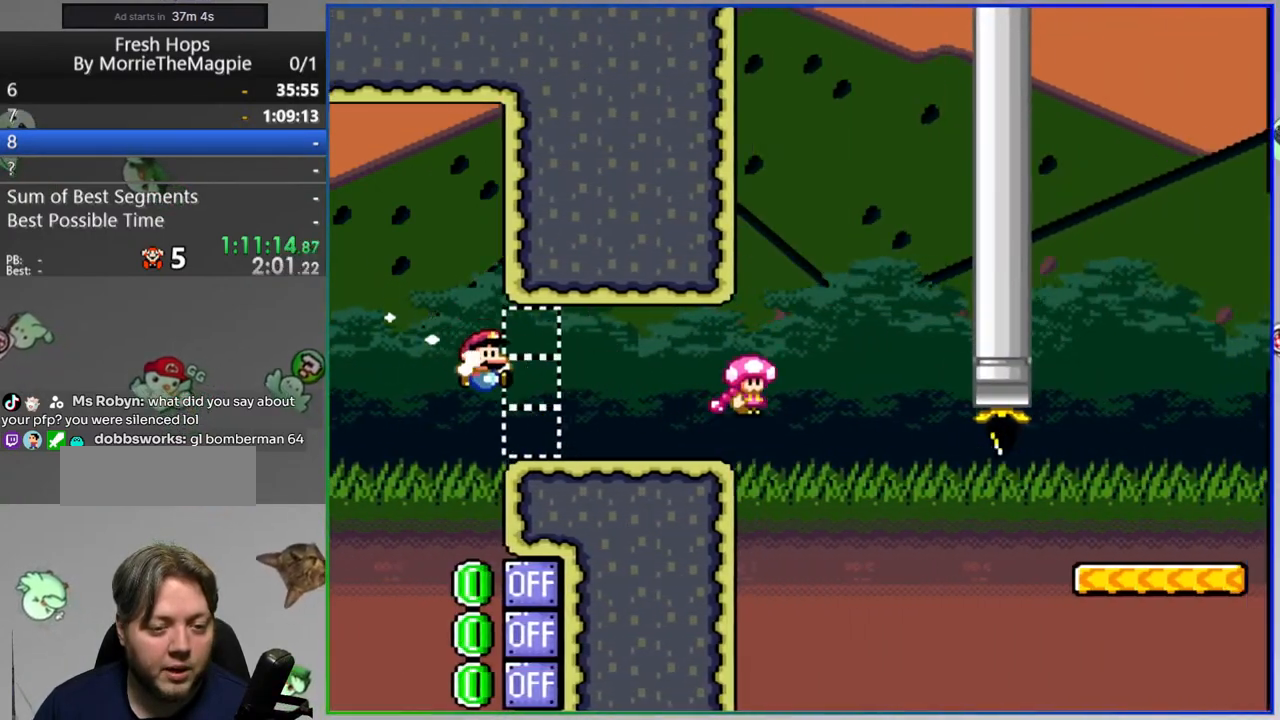
{"dt_ms": 500, "buttons": ["Y", "DPAD_RIGHT"], "events": [[33, "A", "up"], [67, "DPAD_LEFT", "up"], [100, "DPAD_RIGHT", "down"]]}
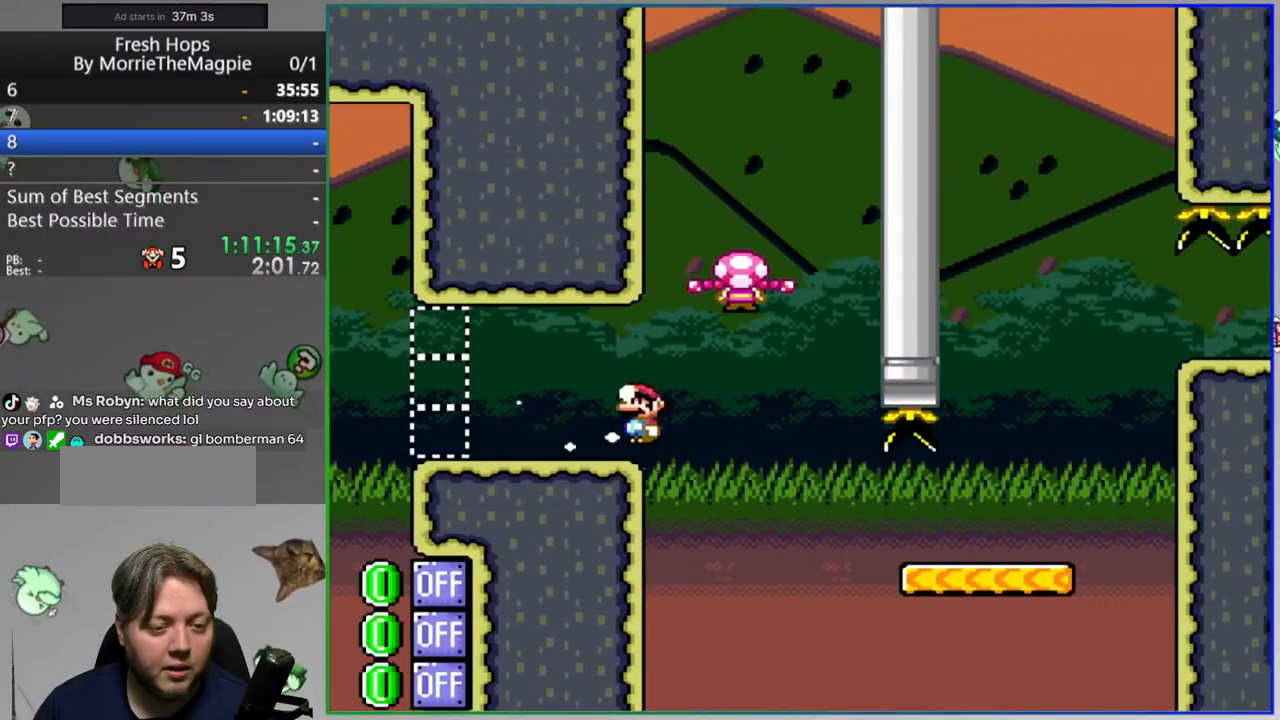
{"dt_ms": 1000, "buttons": ["Y", "DPAD_RIGHT"]}
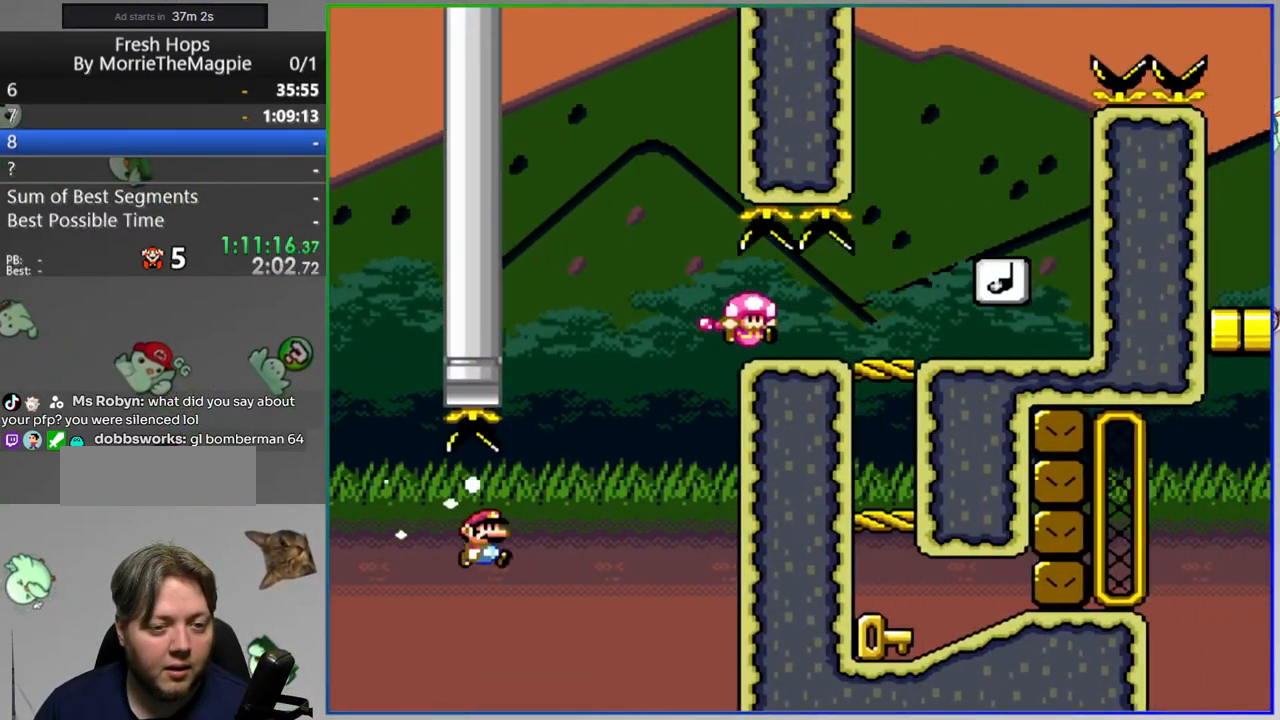
{"dt_ms": 500, "buttons": ["Y"], "events": [[367, "A", "down"], [433, "A", "up"], [467, "DPAD_RIGHT", "up"]]}
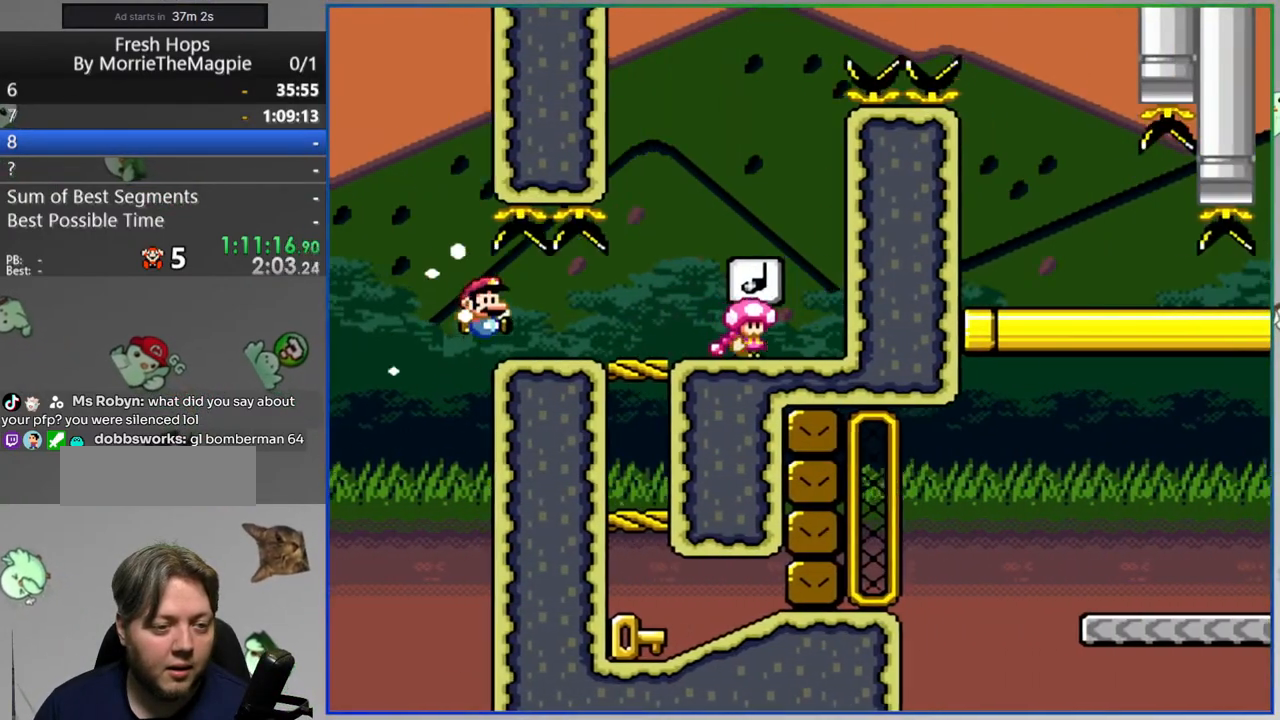
{"dt_ms": 500, "buttons": ["B", "Y", "DPAD_RIGHT"], "events": [[33, "DPAD_LEFT", "down"], [300, "B", "down"], [350, "DPAD_LEFT", "up"], [367, "DPAD_RIGHT", "down"]]}